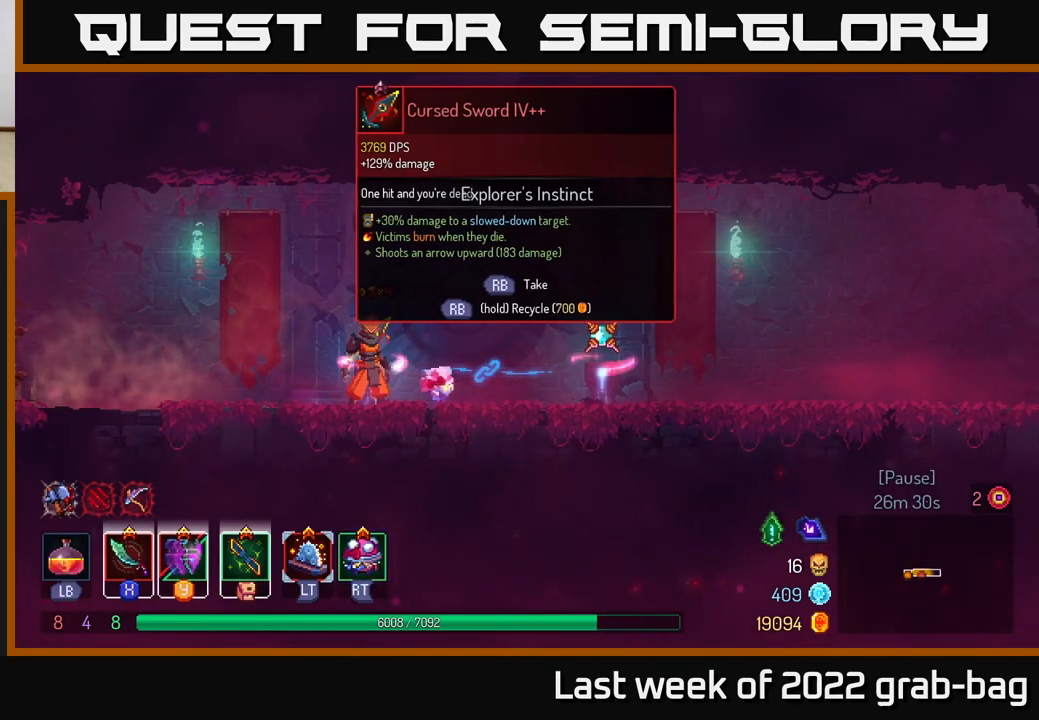
Gameplay with a controller (Xbox layout); each line is a JSON object with the inputs held at the frame after it. "events" lists button and stick changes between this image and that frame as [ms after this image, input, new state], when the widget could be followed in between.
{"buttons": [], "left_stick": "center", "right_stick": "center", "events": [[83, "left_stick", "right"], [283, "left_stick", "left"], [433, "left_stick", "center"]]}
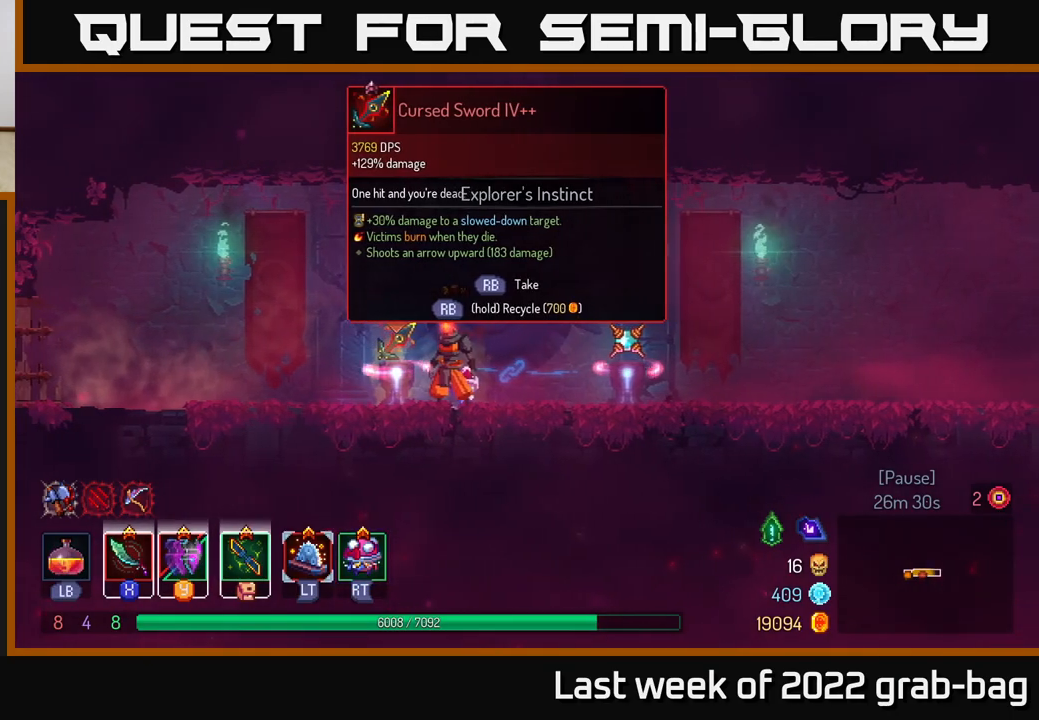
{"buttons": [], "left_stick": "center", "right_stick": "center", "events": []}
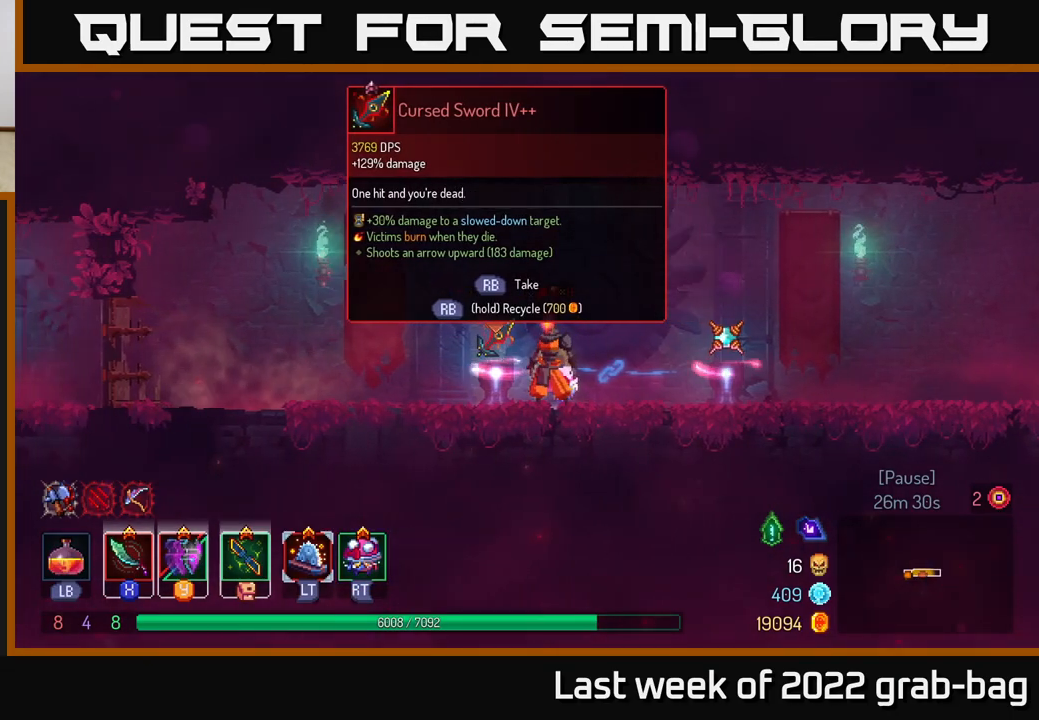
{"buttons": [], "left_stick": "right", "right_stick": "center", "events": [[183, "left_stick", "right"]]}
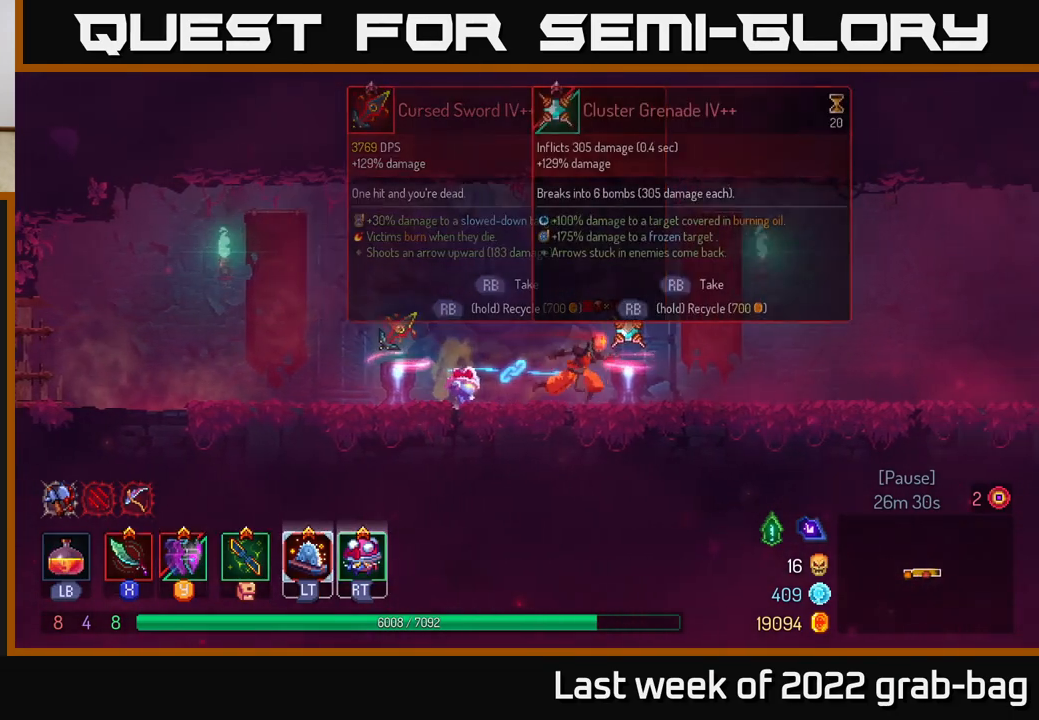
{"buttons": [], "left_stick": "right", "right_stick": "center", "events": []}
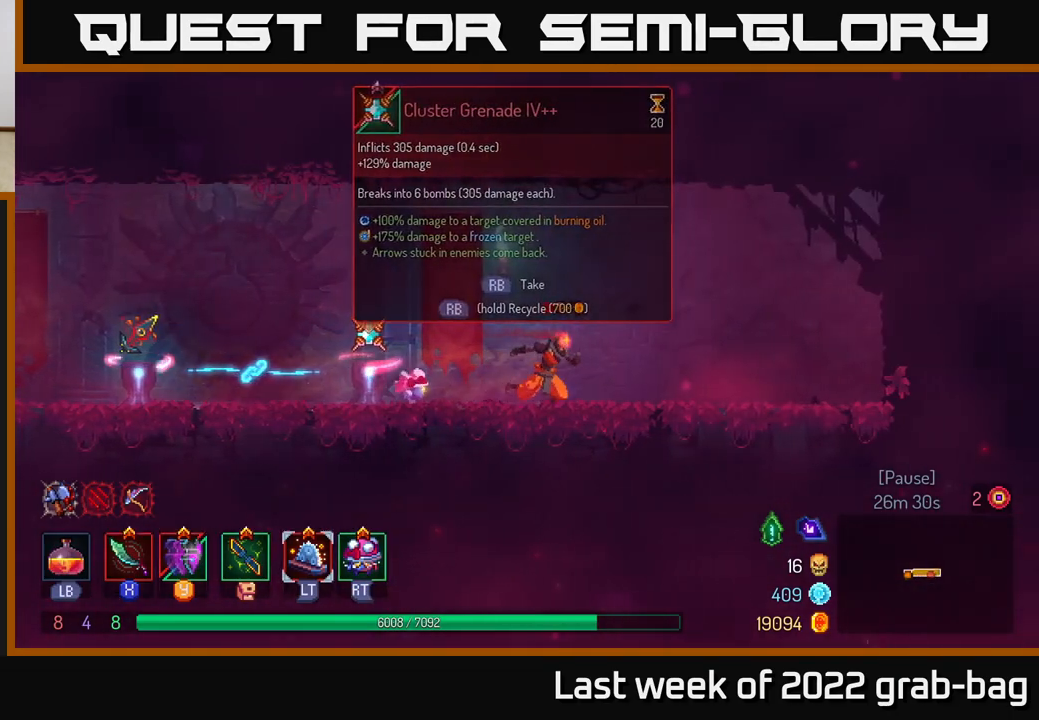
{"buttons": [], "left_stick": "left", "right_stick": "center", "events": [[83, "left_stick", "up"], [150, "left_stick", "left"]]}
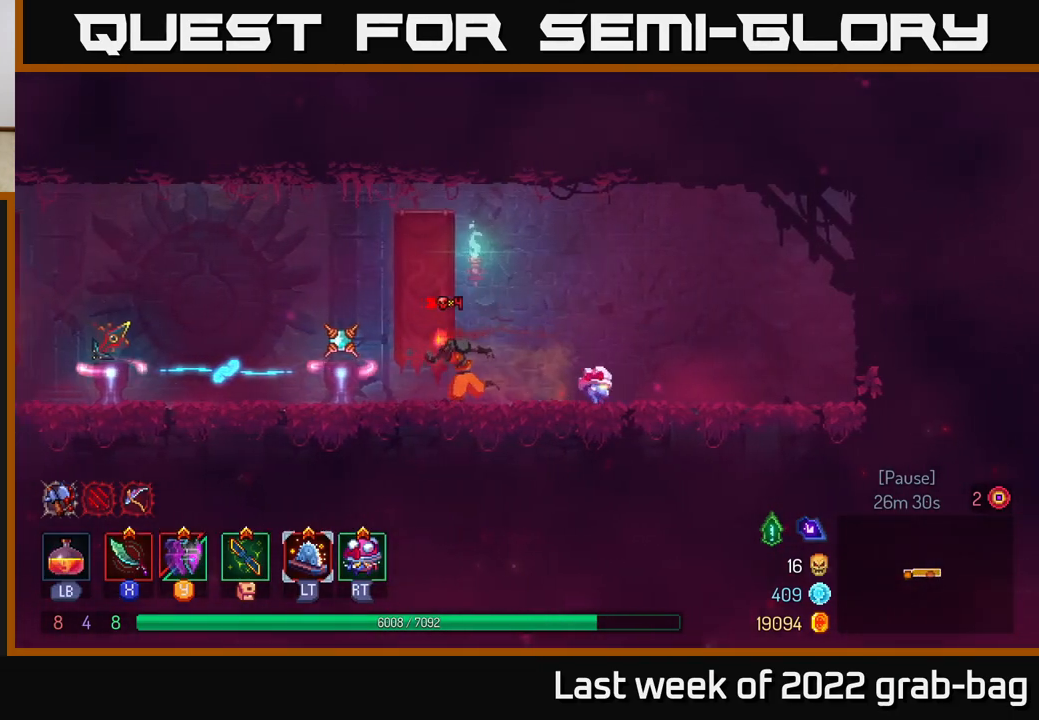
{"buttons": [], "left_stick": "center", "right_stick": "center", "events": [[383, "left_stick", "center"]]}
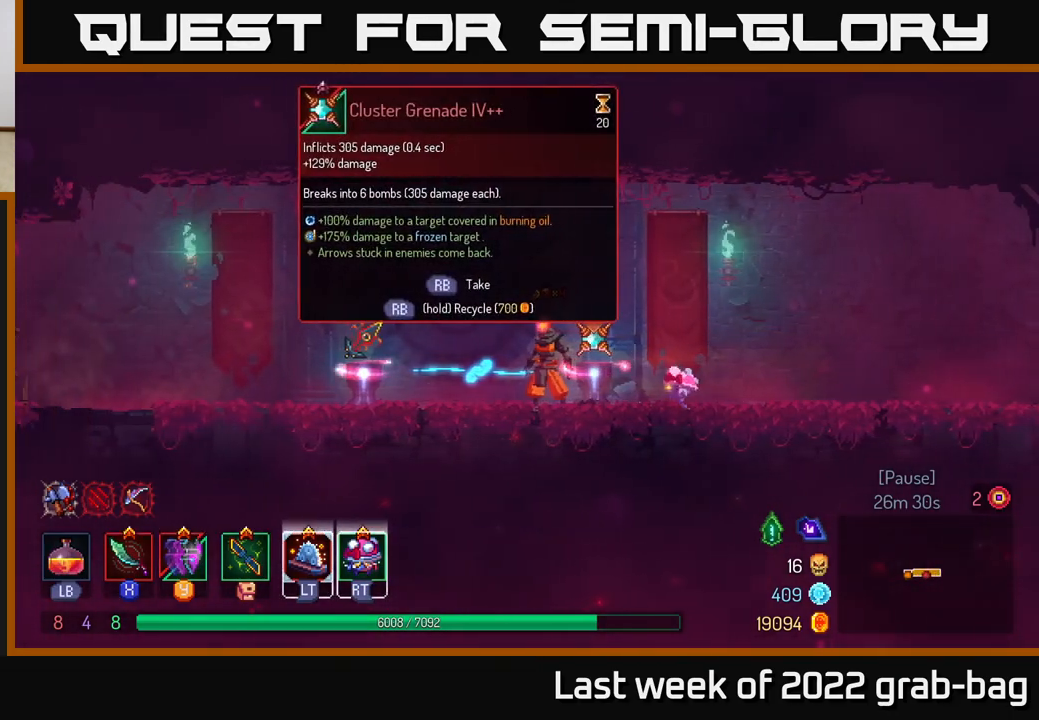
{"buttons": [], "left_stick": "center", "right_stick": "center", "events": []}
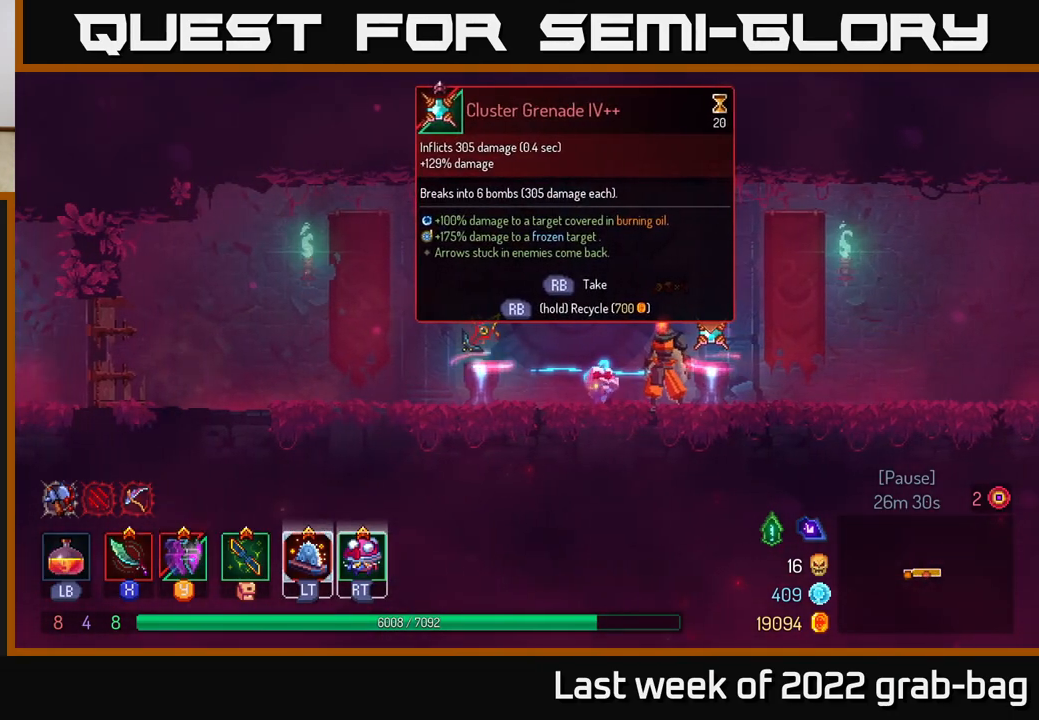
{"buttons": [], "left_stick": "center", "right_stick": "center", "events": [[100, "left_stick", "down"], [150, "left_stick", "down-left"], [333, "left_stick", "right"], [500, "left_stick", "center"]]}
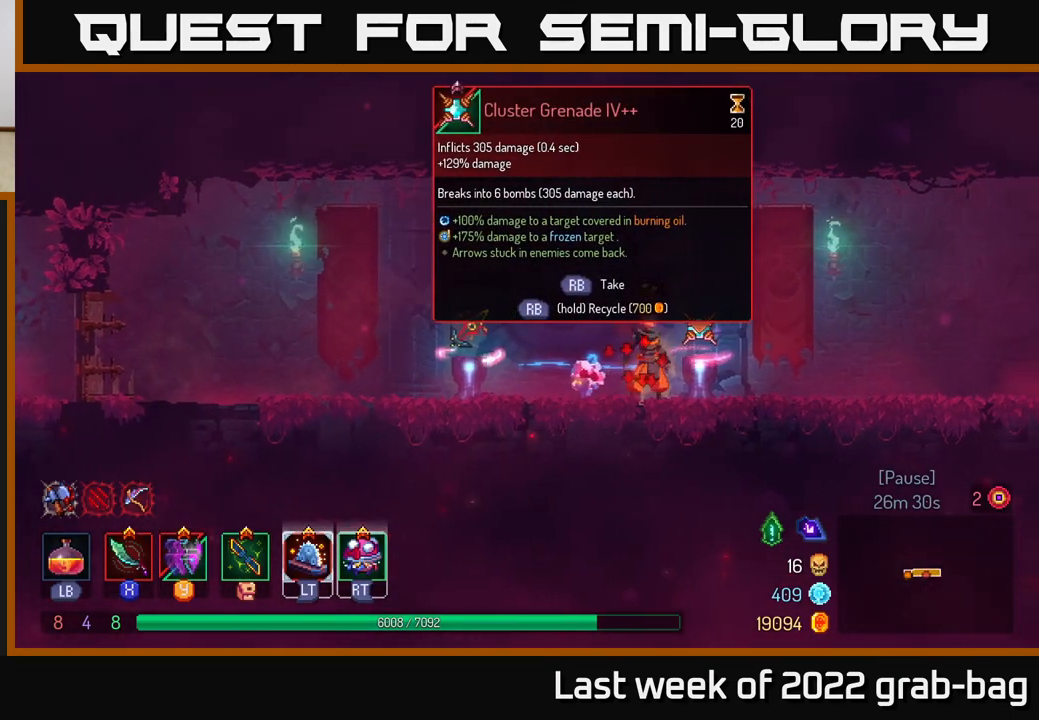
{"buttons": [], "left_stick": "right", "right_stick": "center", "events": [[33, "left_stick", "left"], [383, "left_stick", "center"], [483, "left_stick", "right"]]}
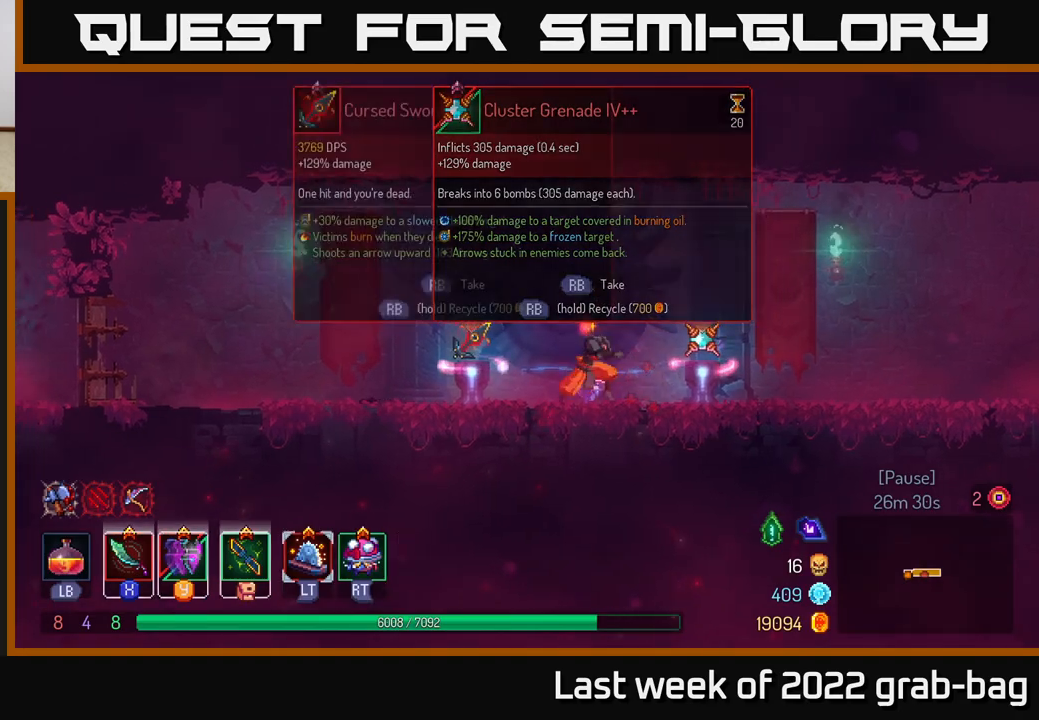
{"buttons": [], "left_stick": "left", "right_stick": "center", "events": [[383, "left_stick", "left"]]}
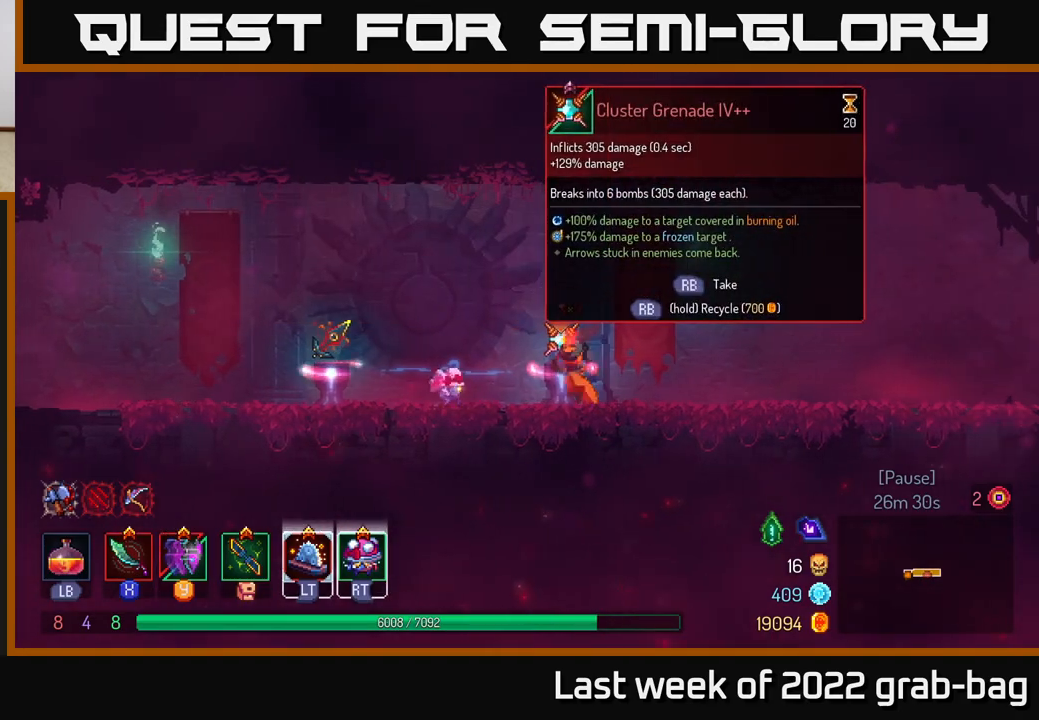
{"buttons": [], "left_stick": "center", "right_stick": "center", "events": [[33, "left_stick", "center"]]}
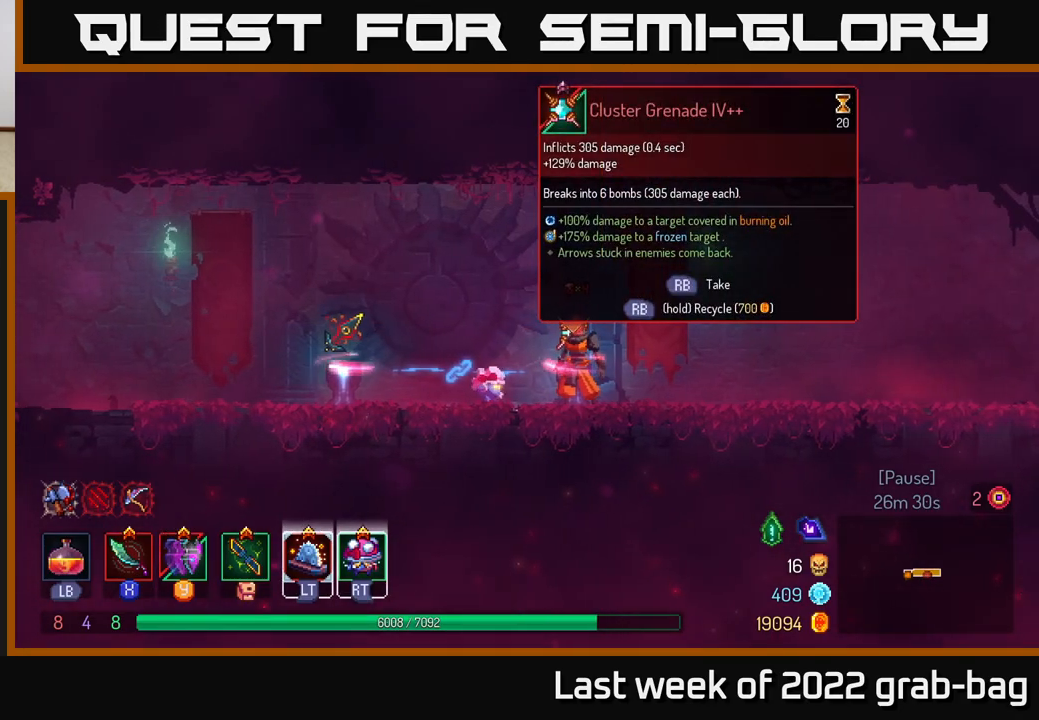
{"buttons": [], "left_stick": "left", "right_stick": "center", "events": [[383, "left_stick", "left"]]}
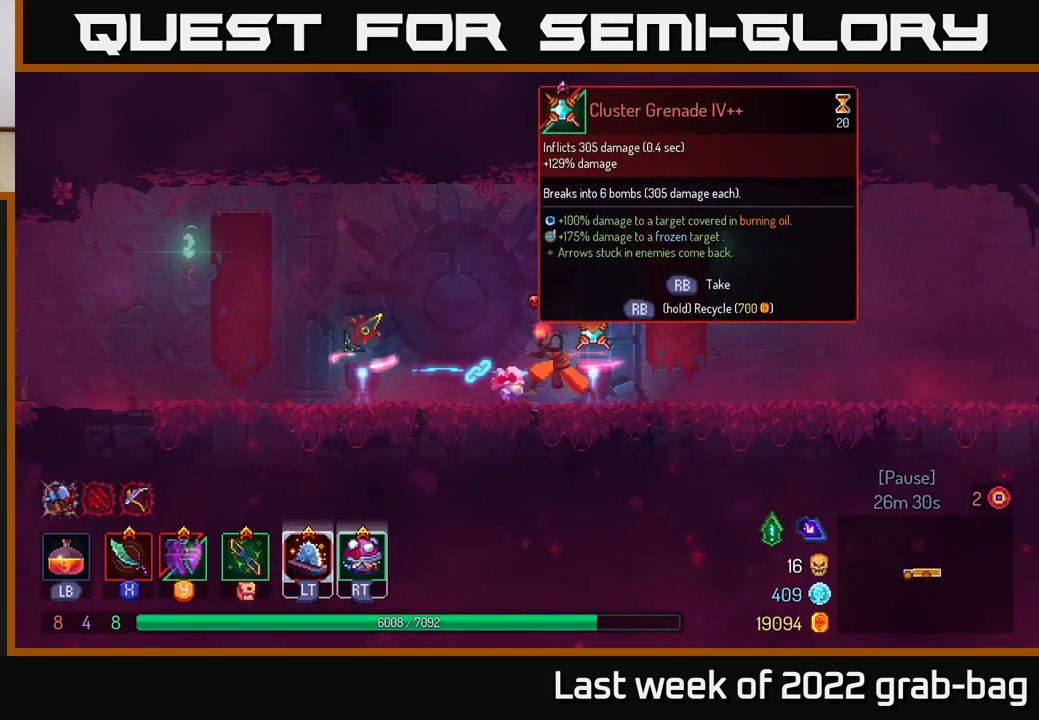
{"buttons": [], "left_stick": "right", "right_stick": "center", "events": [[400, "left_stick", "down-right"], [450, "left_stick", "right"]]}
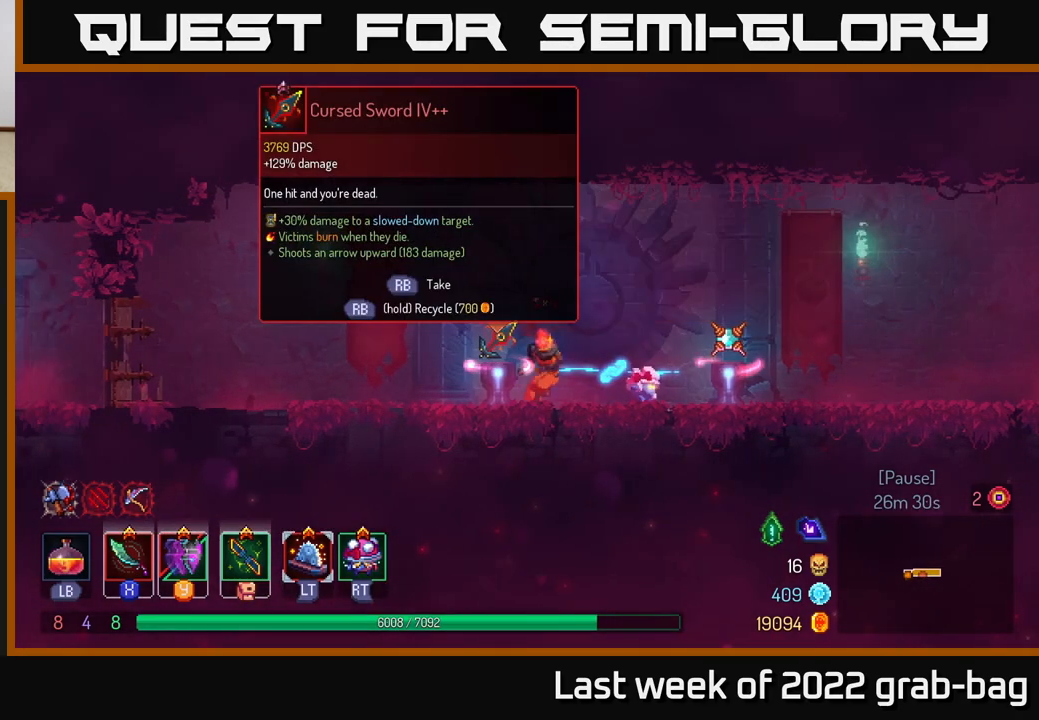
{"buttons": [], "left_stick": "left", "right_stick": "center", "events": [[217, "B", "down"], [283, "B", "up"], [433, "left_stick", "left"]]}
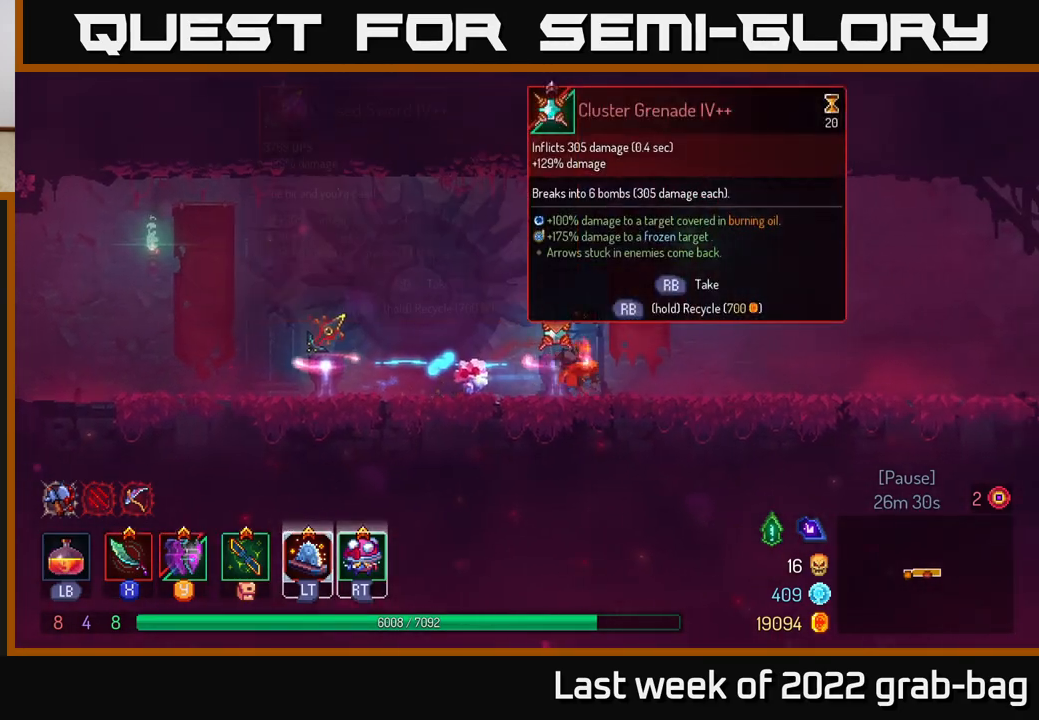
{"buttons": [], "left_stick": "left", "right_stick": "center", "events": []}
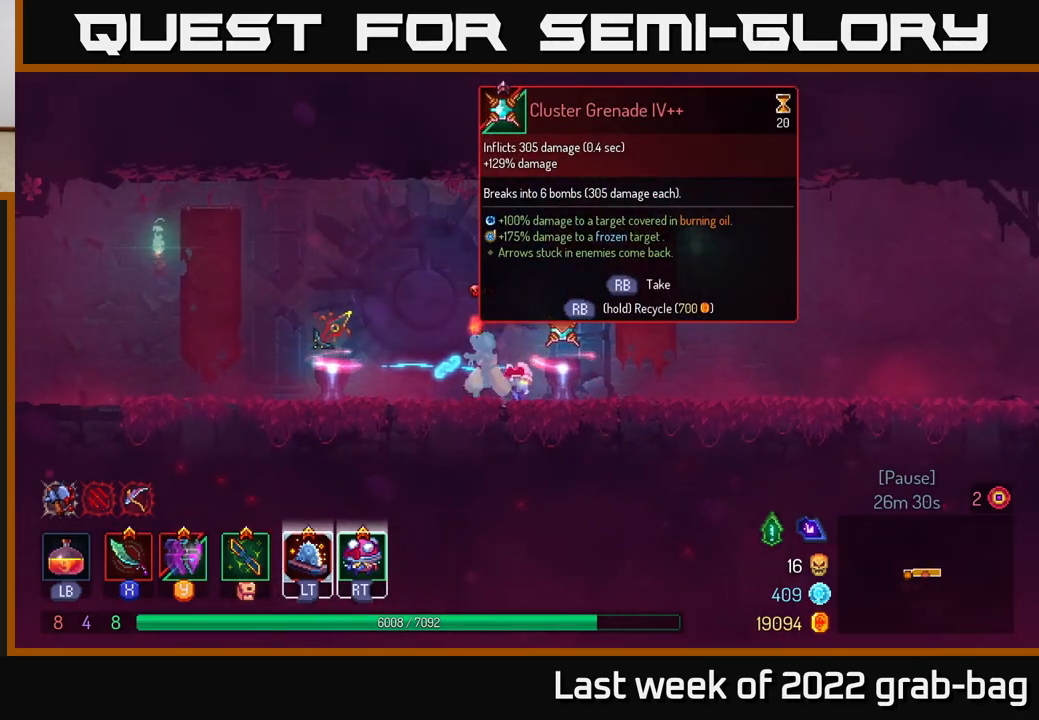
{"buttons": ["R1"], "left_stick": "center", "right_stick": "center", "events": [[400, "R1", "down"], [400, "left_stick", "center"]]}
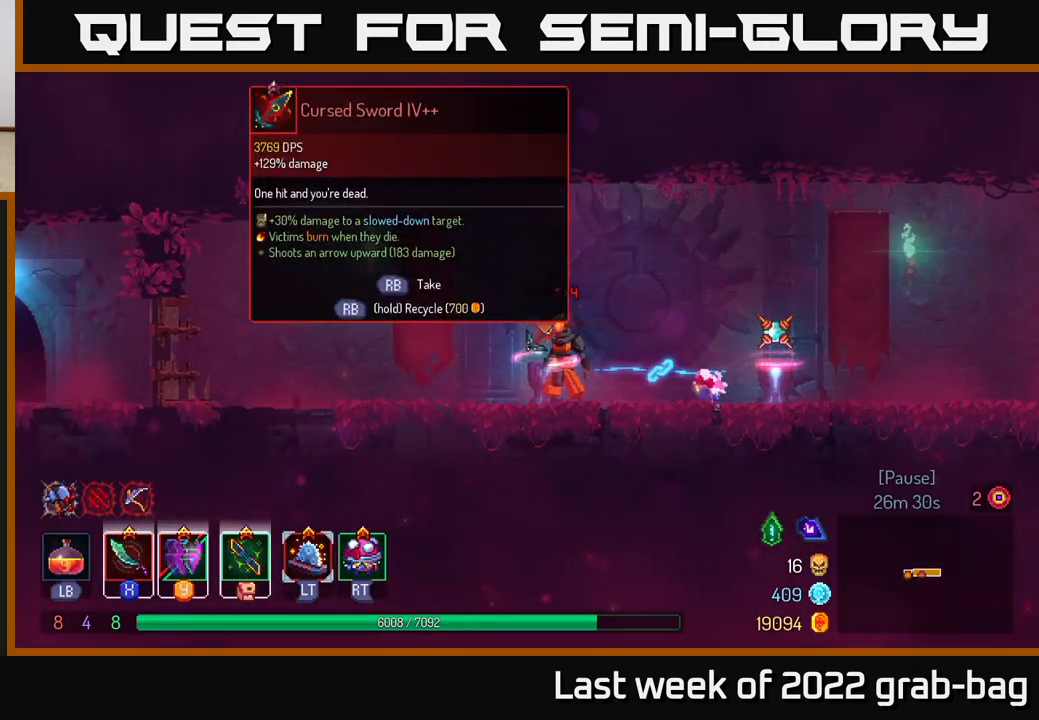
{"buttons": ["R1"], "left_stick": "center", "right_stick": "center", "events": []}
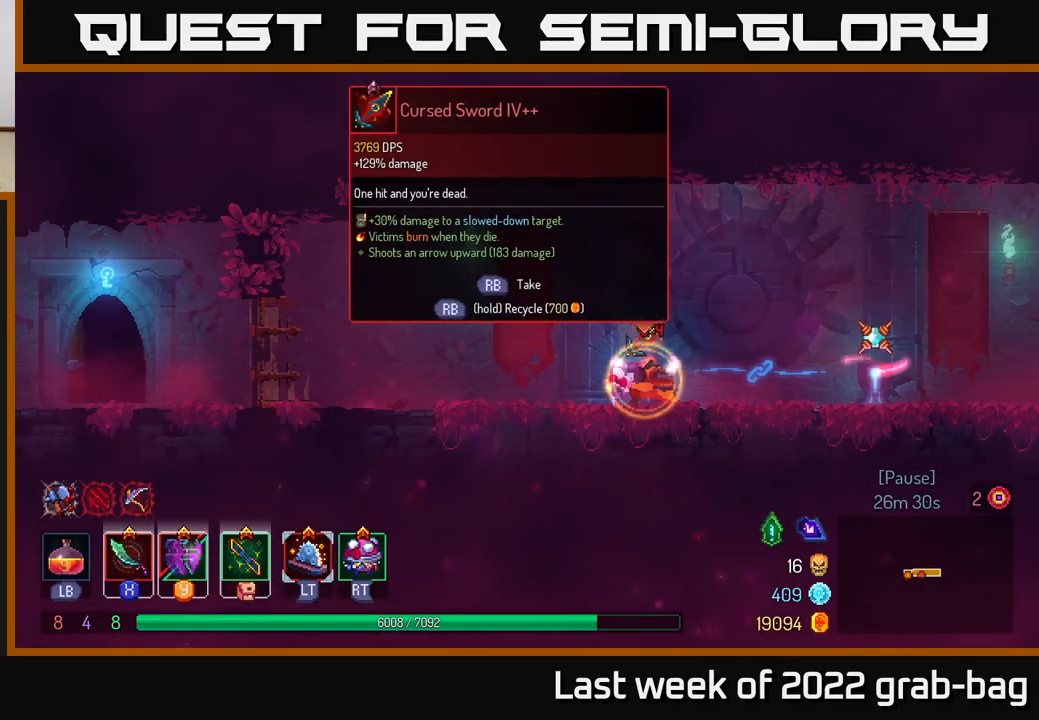
{"buttons": [], "left_stick": "left", "right_stick": "center", "events": [[333, "left_stick", "left"], [383, "R1", "up"]]}
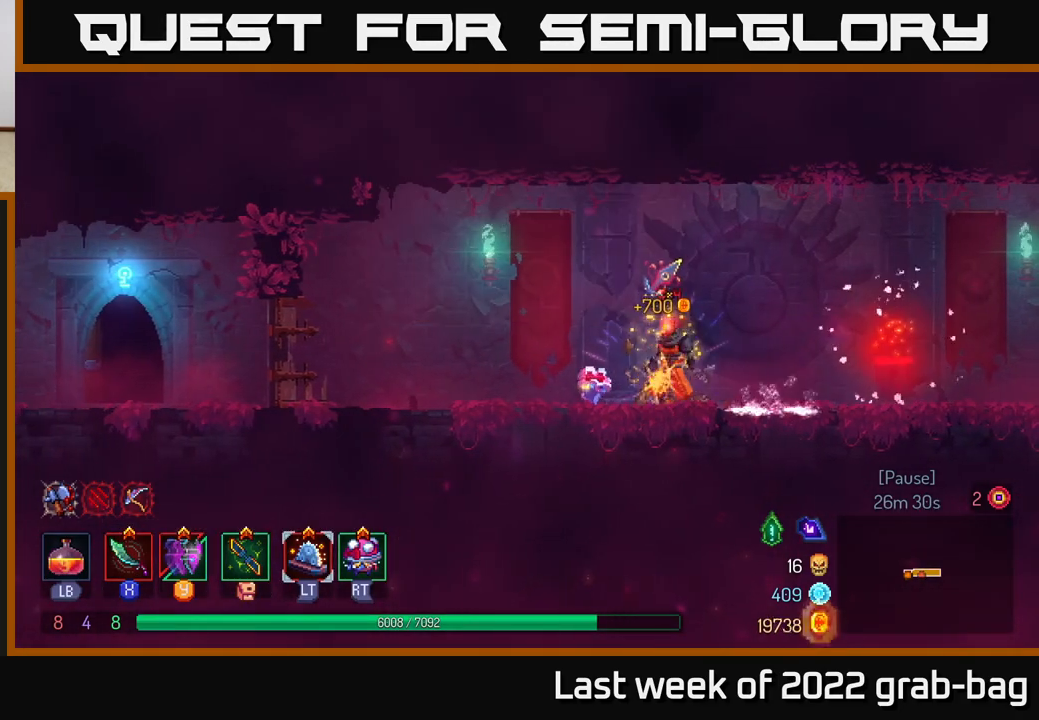
{"buttons": [], "left_stick": "left", "right_stick": "center", "events": []}
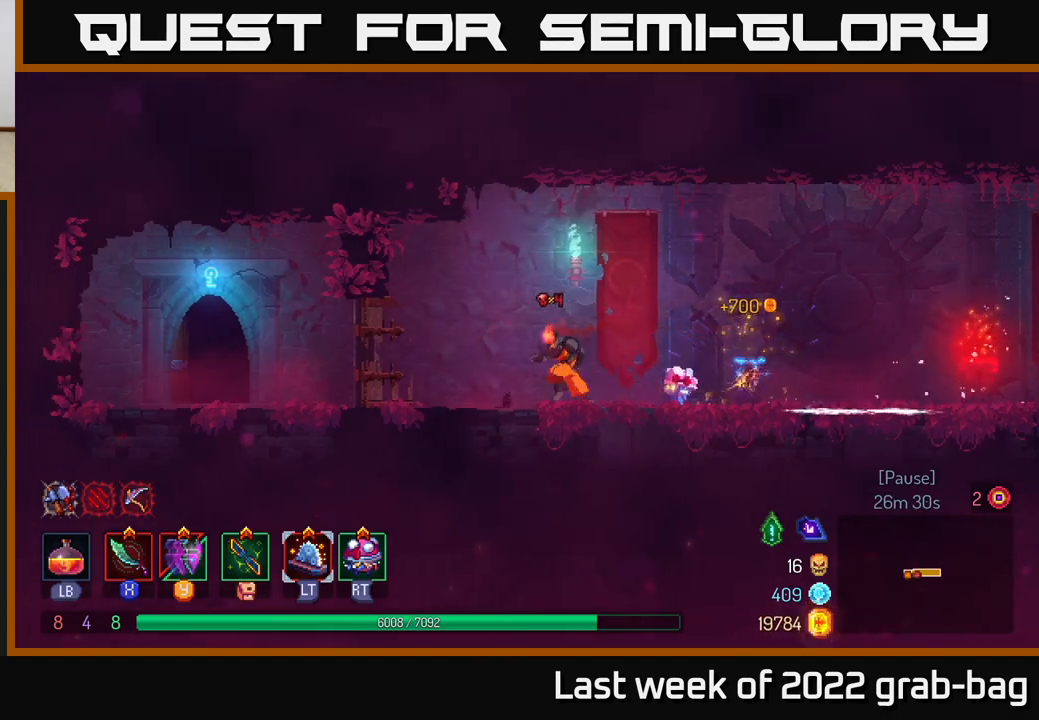
{"buttons": [], "left_stick": "left", "right_stick": "center", "events": [[317, "B", "down"], [383, "B", "up"]]}
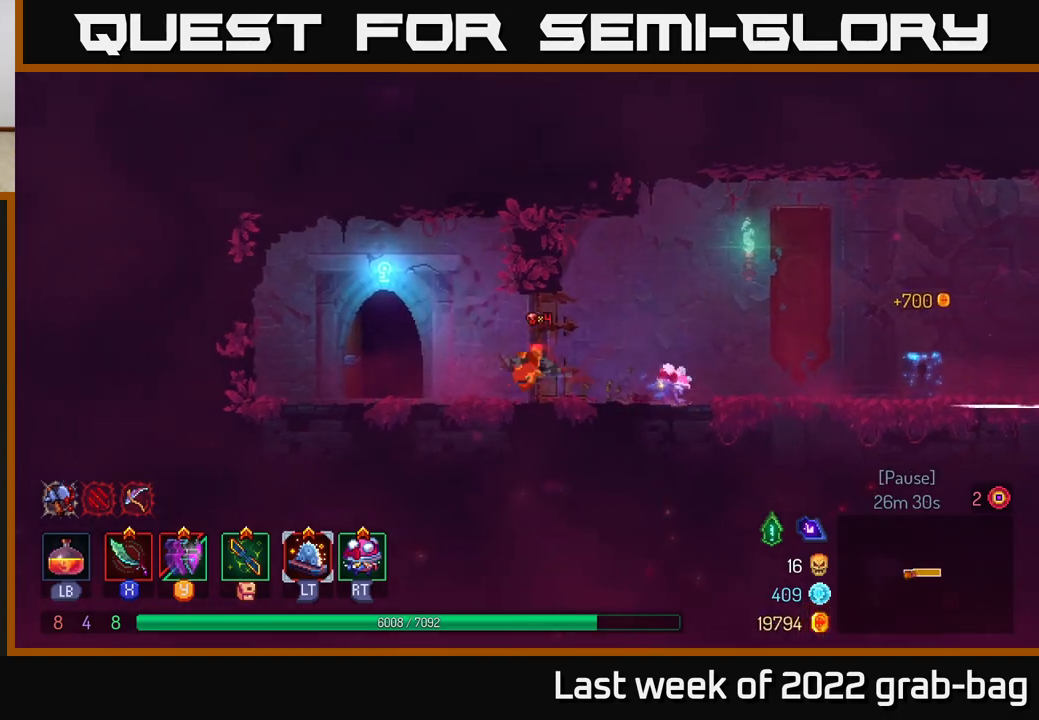
{"buttons": [], "left_stick": "center", "right_stick": "center", "events": [[300, "R1", "down"], [383, "R1", "up"], [383, "left_stick", "center"]]}
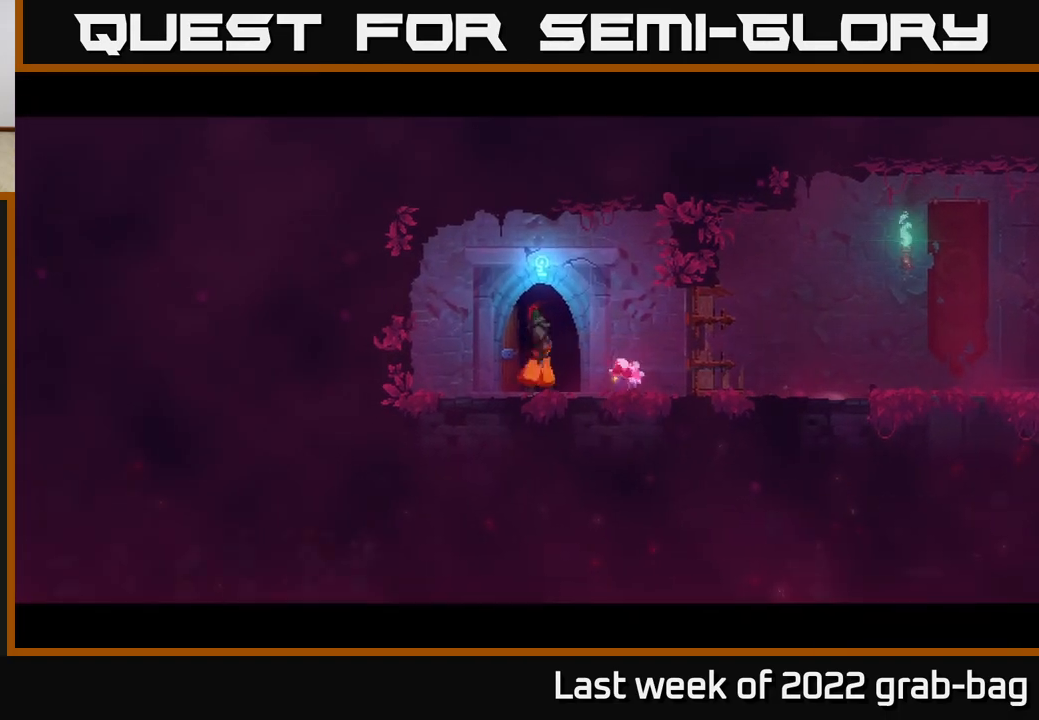
{"buttons": [], "left_stick": "center", "right_stick": "center", "events": []}
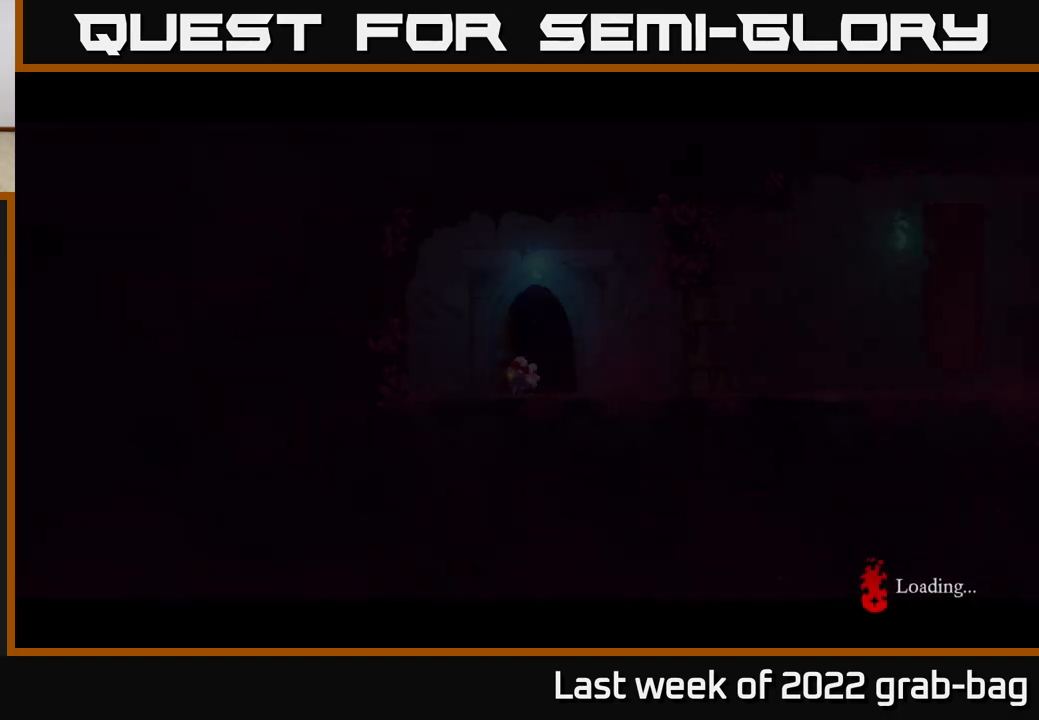
{"buttons": [], "left_stick": "center", "right_stick": "center", "events": []}
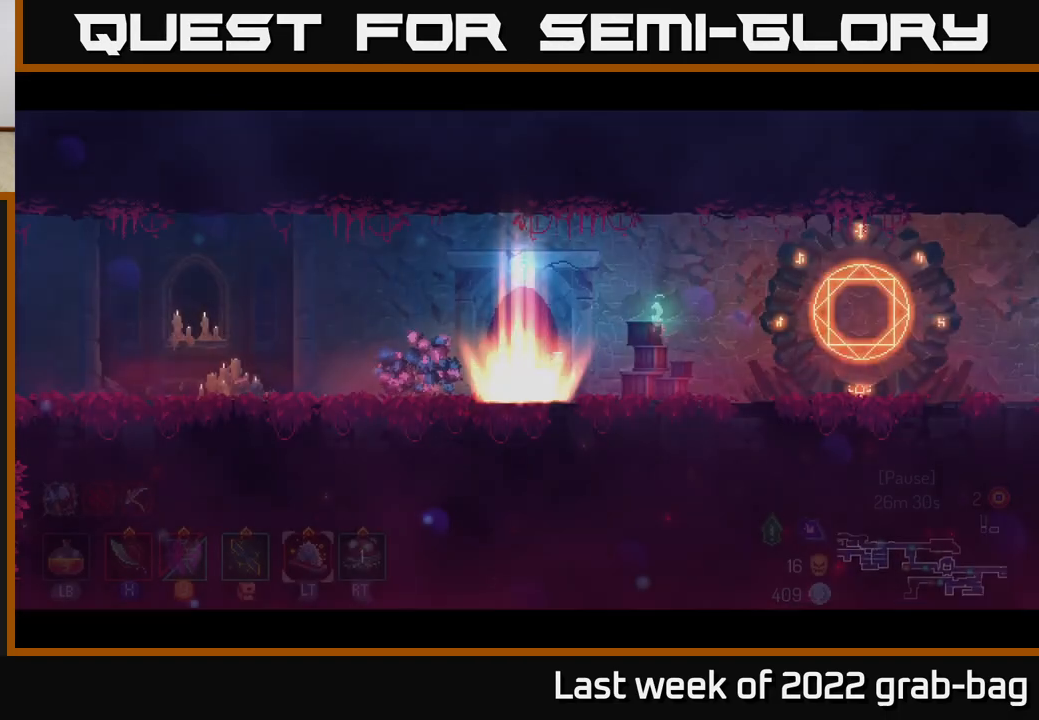
{"buttons": [], "left_stick": "left", "right_stick": "center", "events": [[183, "left_stick", "right"], [417, "left_stick", "left"]]}
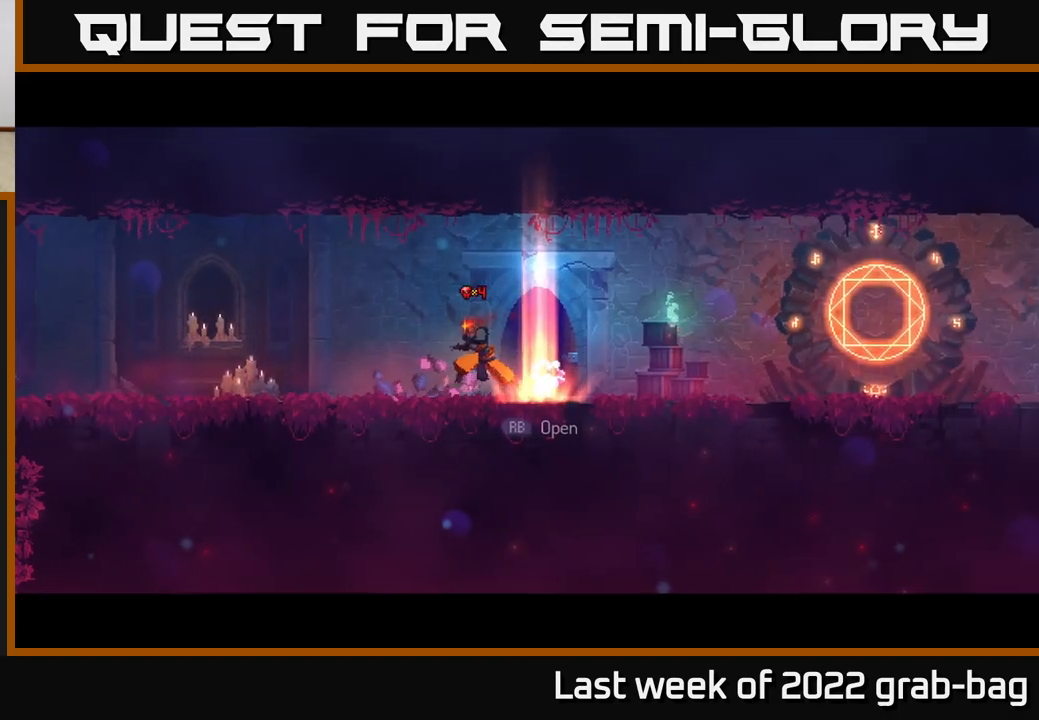
{"buttons": [], "left_stick": "left", "right_stick": "center", "events": []}
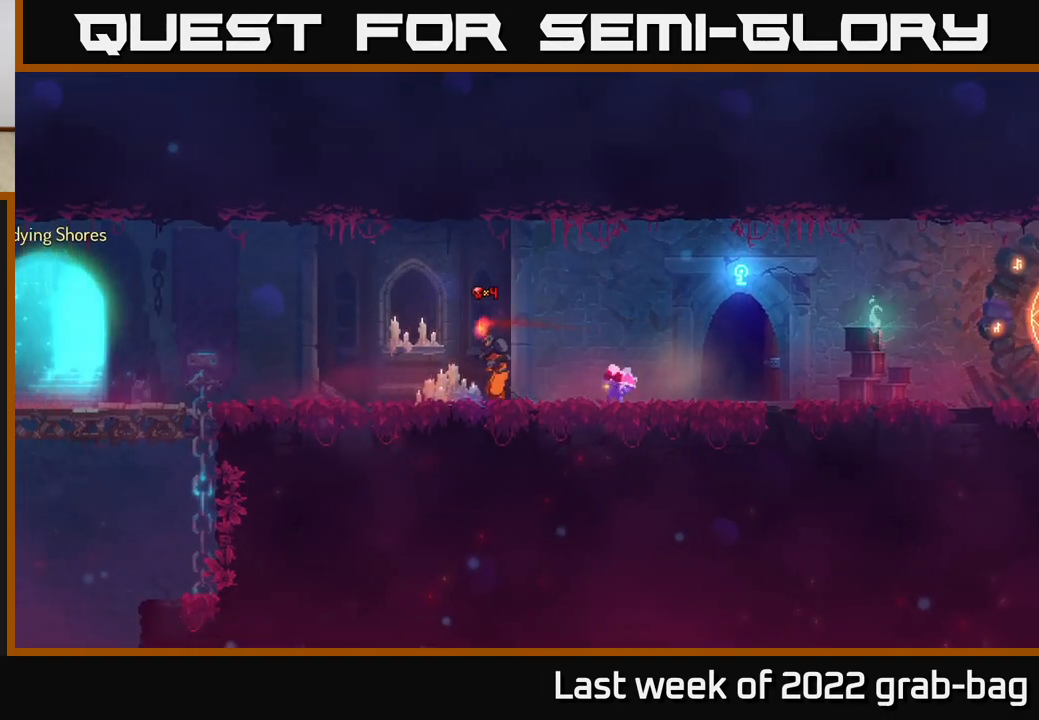
{"buttons": [], "left_stick": "left", "right_stick": "center", "events": [[67, "B", "down"], [183, "B", "up"]]}
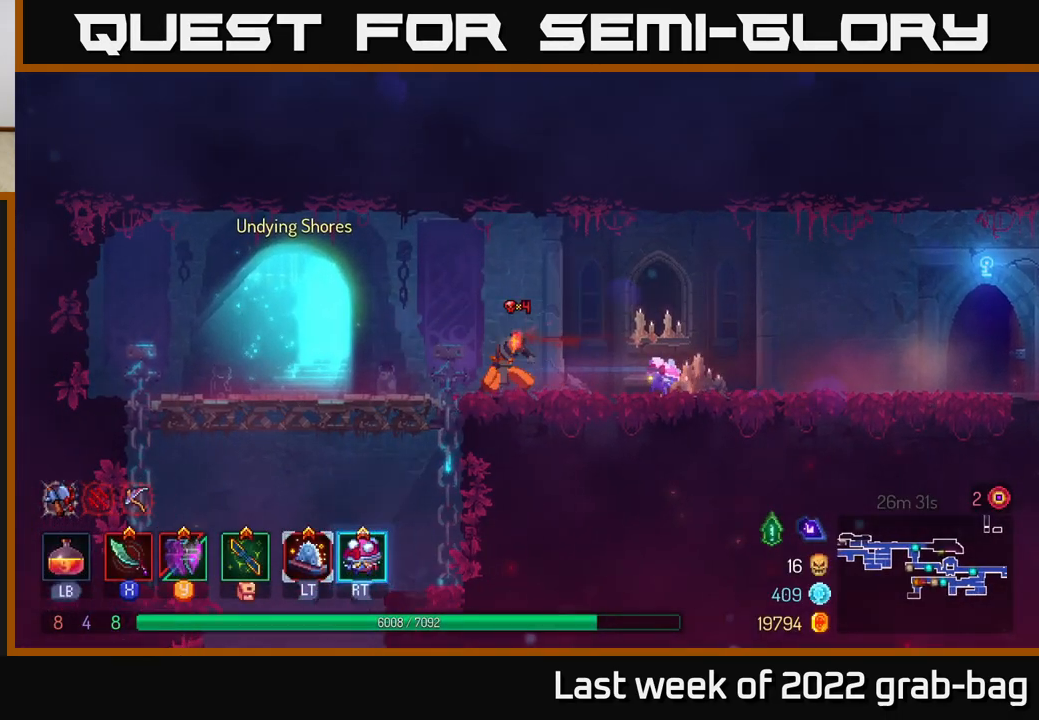
{"buttons": [], "left_stick": "down-left", "right_stick": "center", "events": [[400, "left_stick", "down-left"]]}
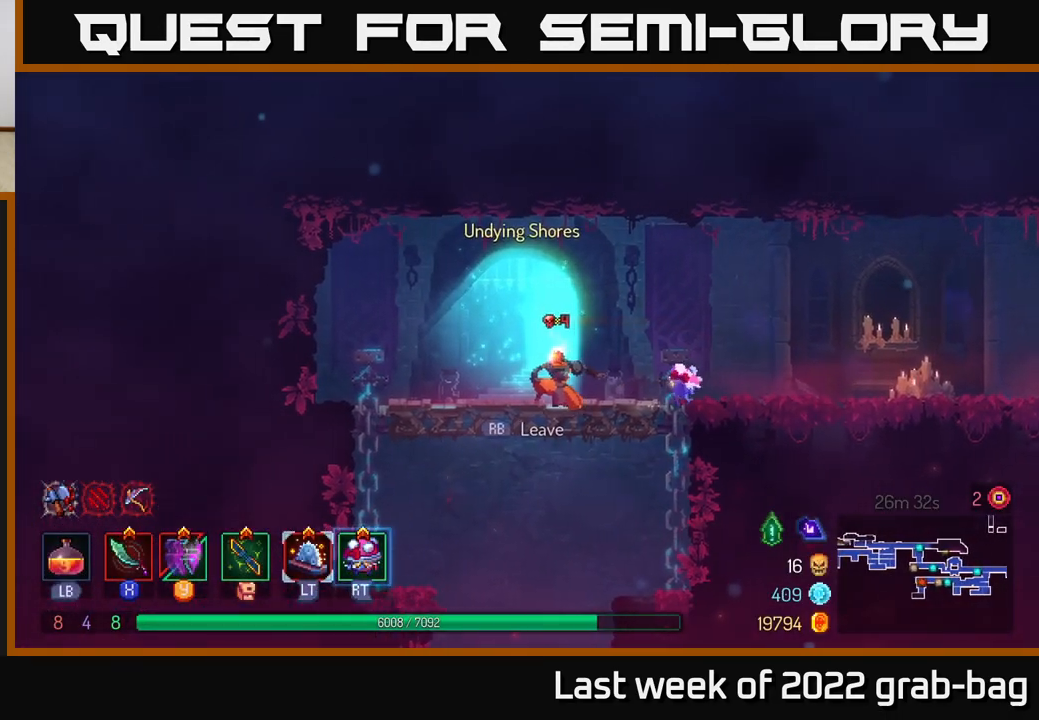
{"buttons": [], "left_stick": "center", "right_stick": "center", "events": [[67, "A", "down"], [67, "left_stick", "down"], [117, "A", "up"], [183, "A", "down"], [300, "A", "up"], [433, "left_stick", "center"]]}